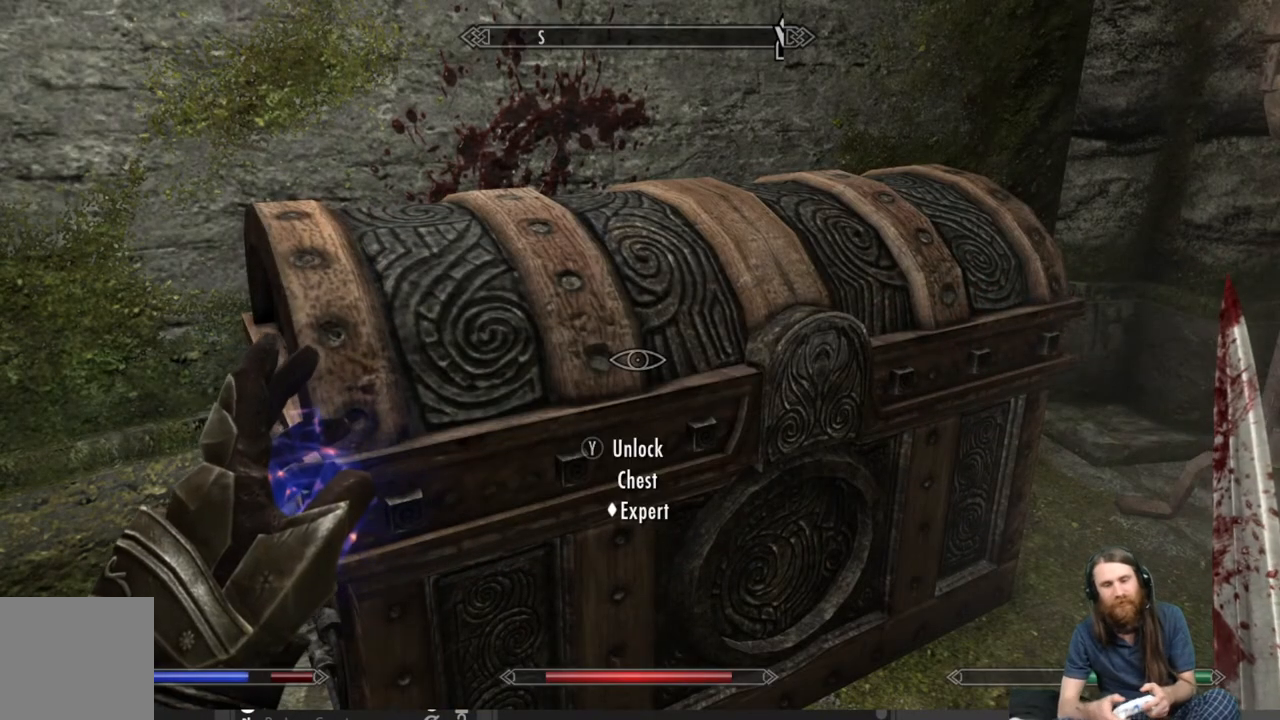
Gameplay with a controller (Xbox layout); each line is a JSON object with the inputs held at the frame after it. "events" lists button and stick changes between this image and that frame as [ms after this image, input, new state], when the widget could be followed in between.
{"buttons": ["A"], "left_stick": "center", "right_stick": "center", "events": [[83, "START", "down"], [267, "START", "up"], [433, "A", "down"]]}
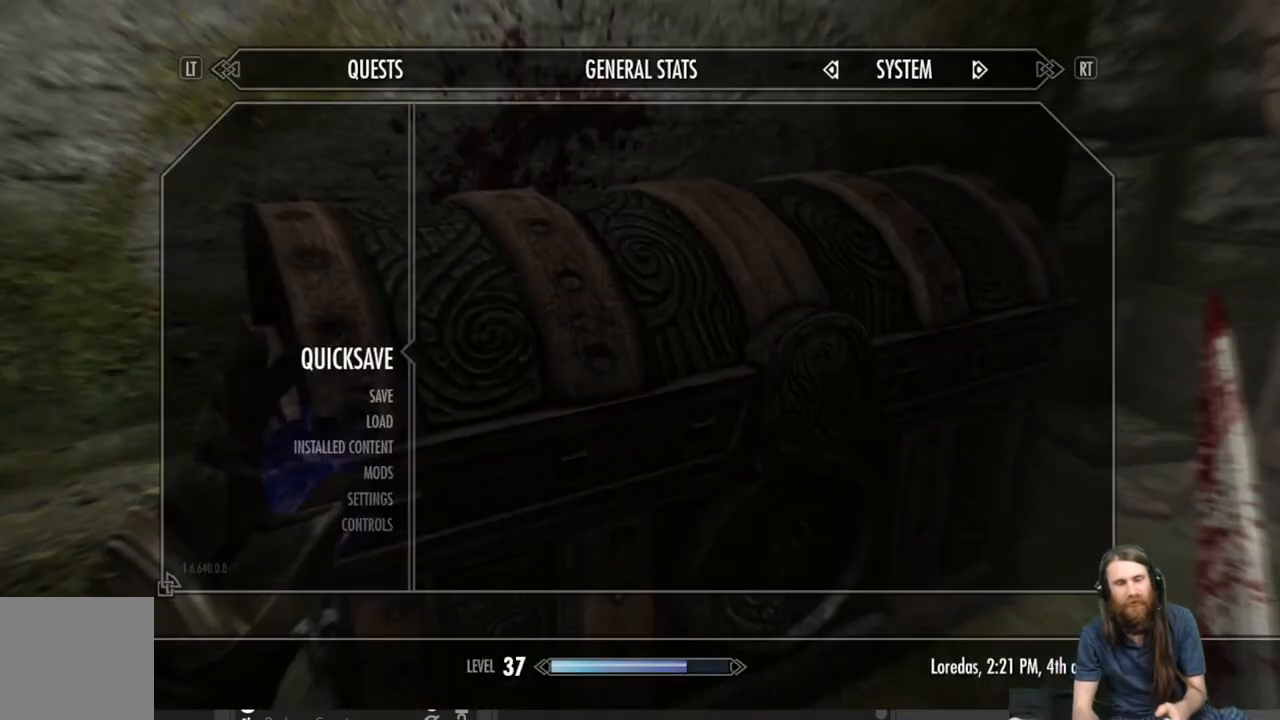
{"buttons": [], "left_stick": "center", "right_stick": "center", "events": [[50, "A", "up"]]}
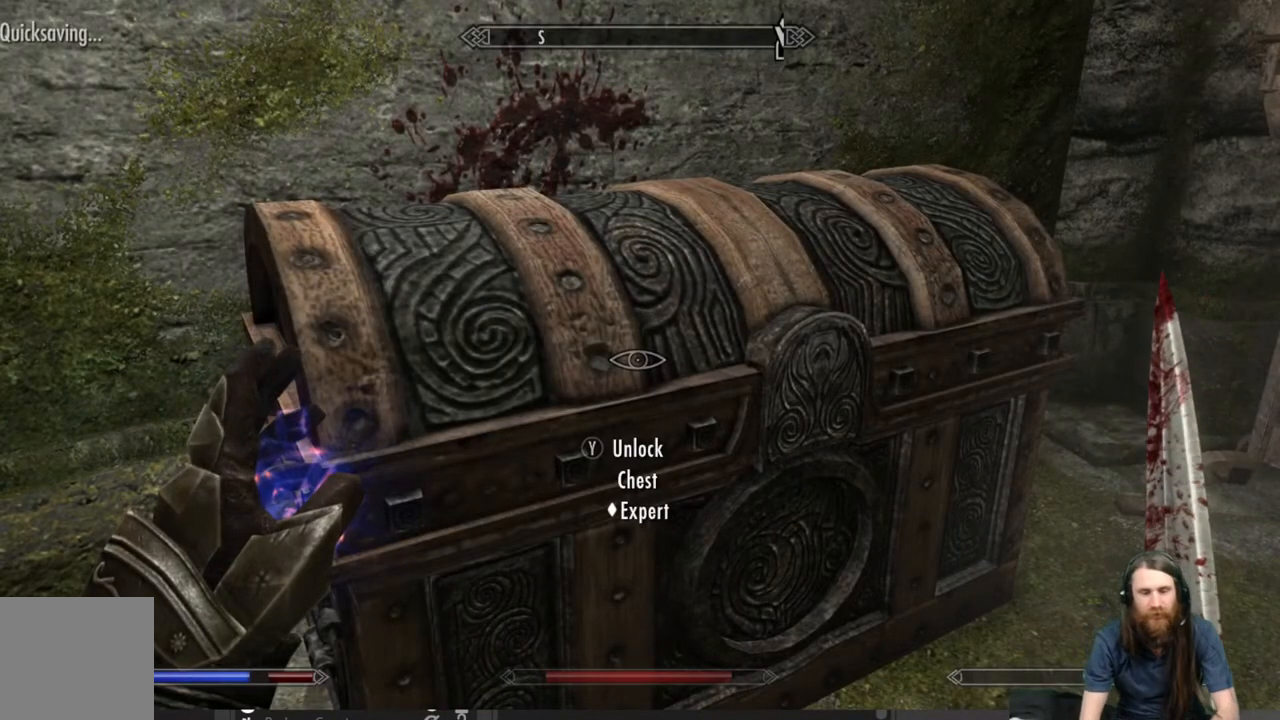
{"buttons": [], "left_stick": "center", "right_stick": "center", "events": []}
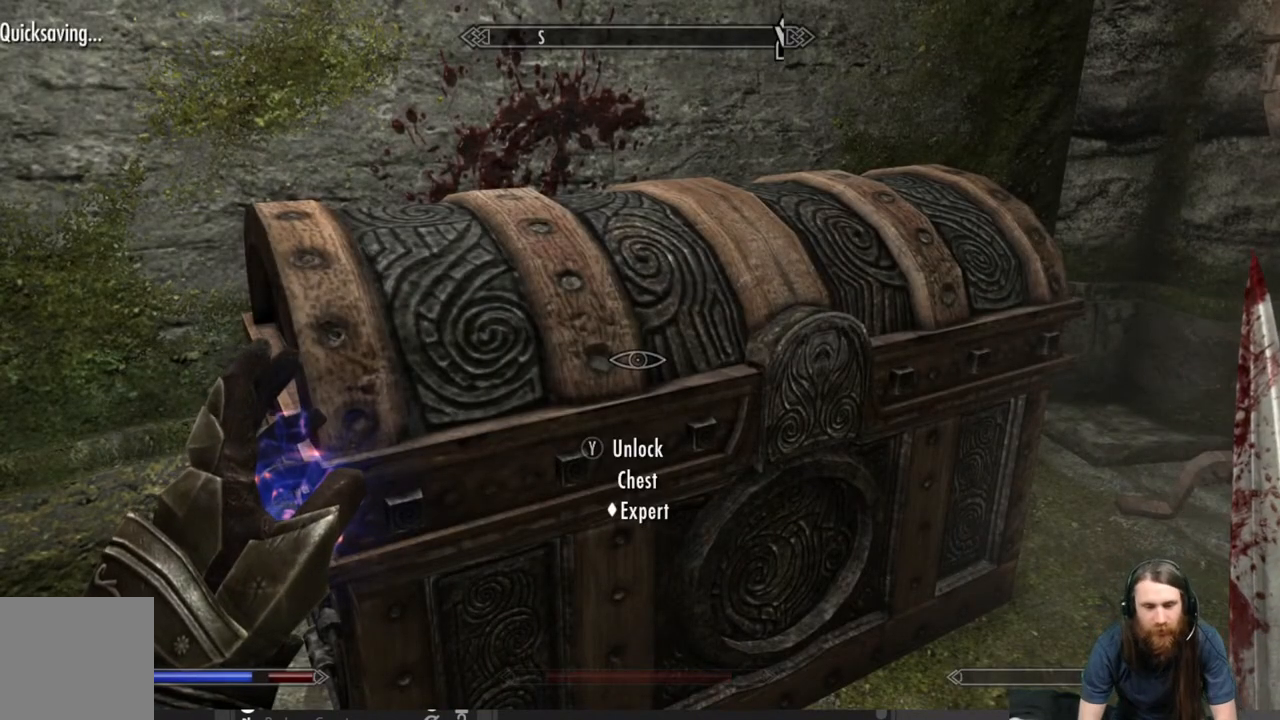
{"buttons": [], "left_stick": "center", "right_stick": "center", "events": [[133, "X", "down"], [183, "X", "up"]]}
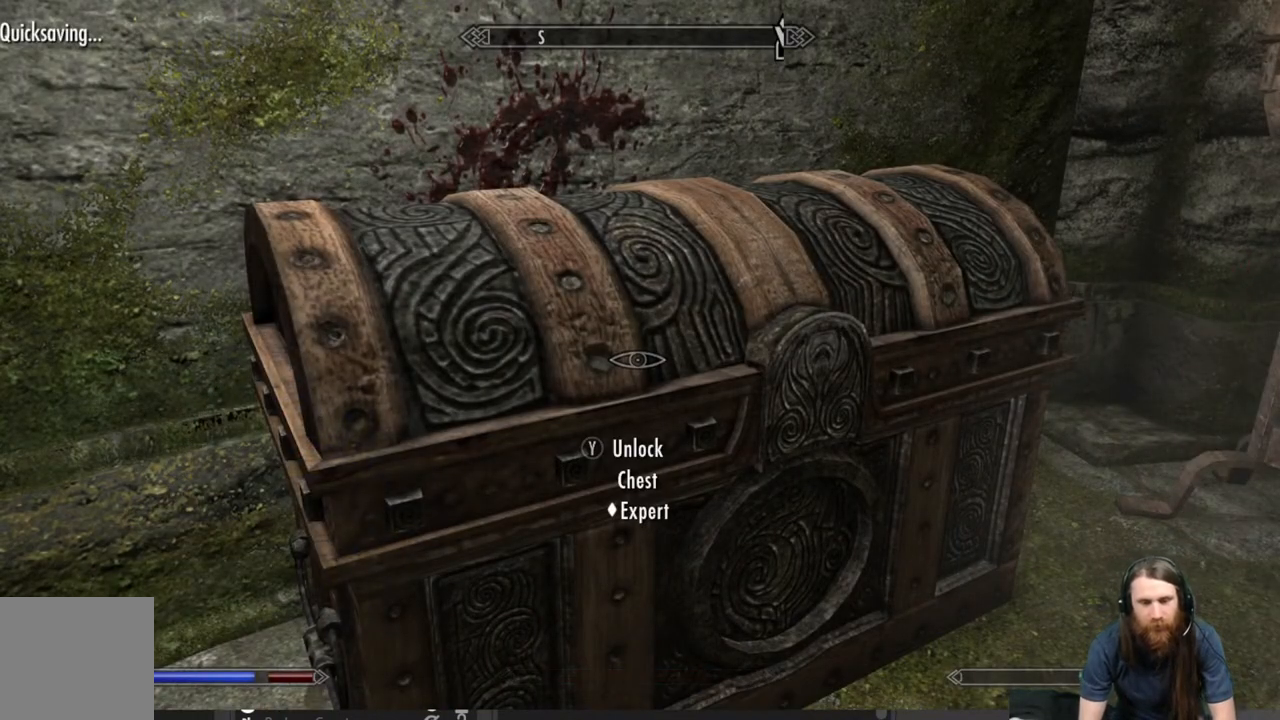
{"buttons": [], "left_stick": "center", "right_stick": "center", "events": []}
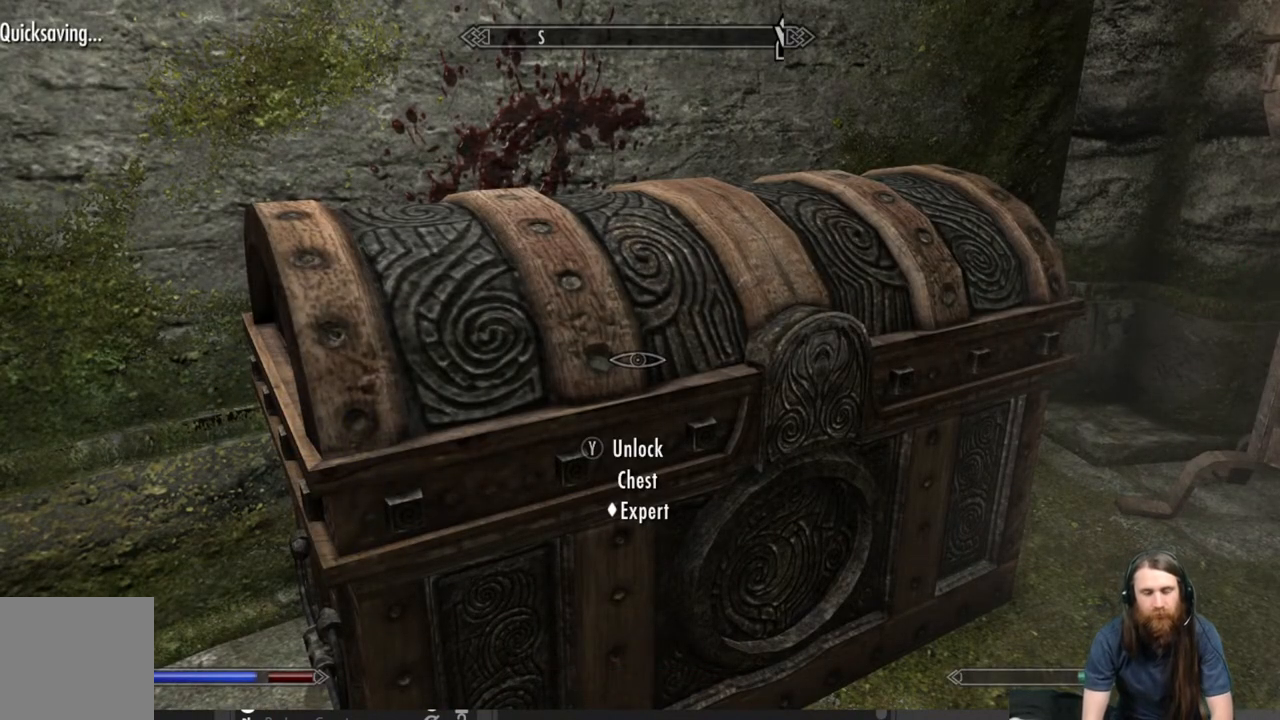
{"buttons": [], "left_stick": "center", "right_stick": "center", "events": [[183, "X", "down"], [333, "X", "up"]]}
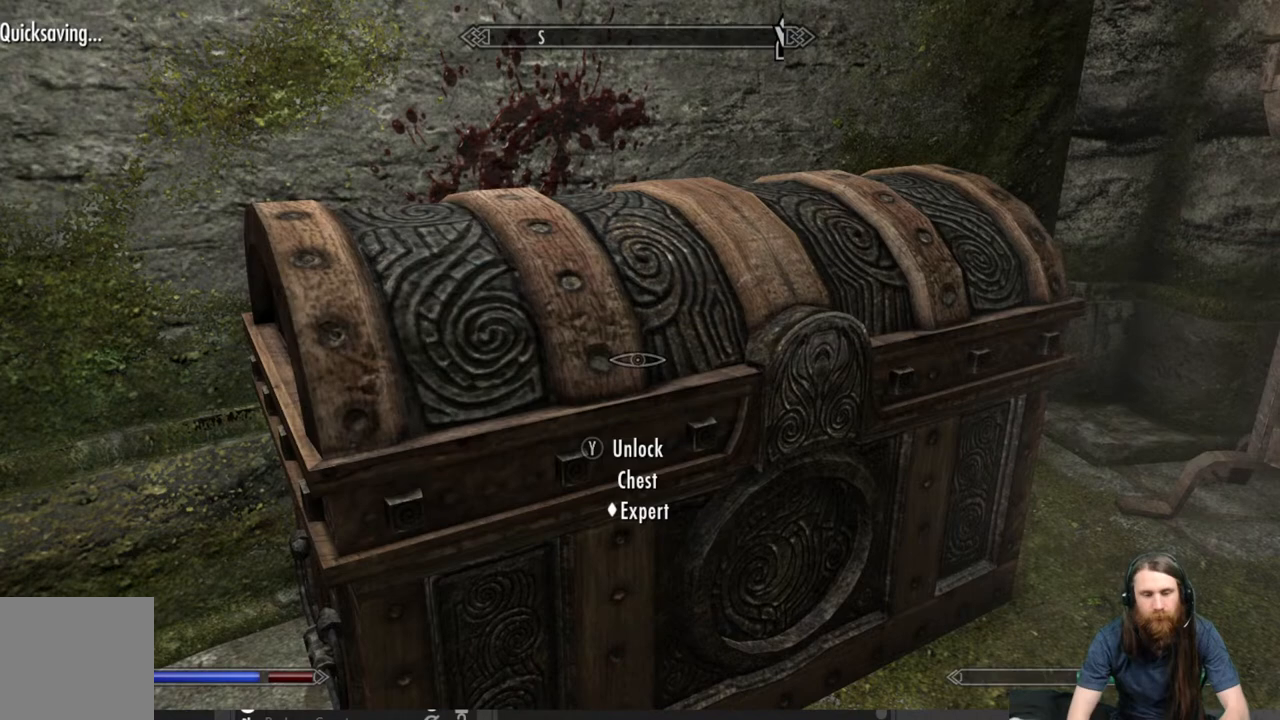
{"buttons": [], "left_stick": "center", "right_stick": "center", "events": []}
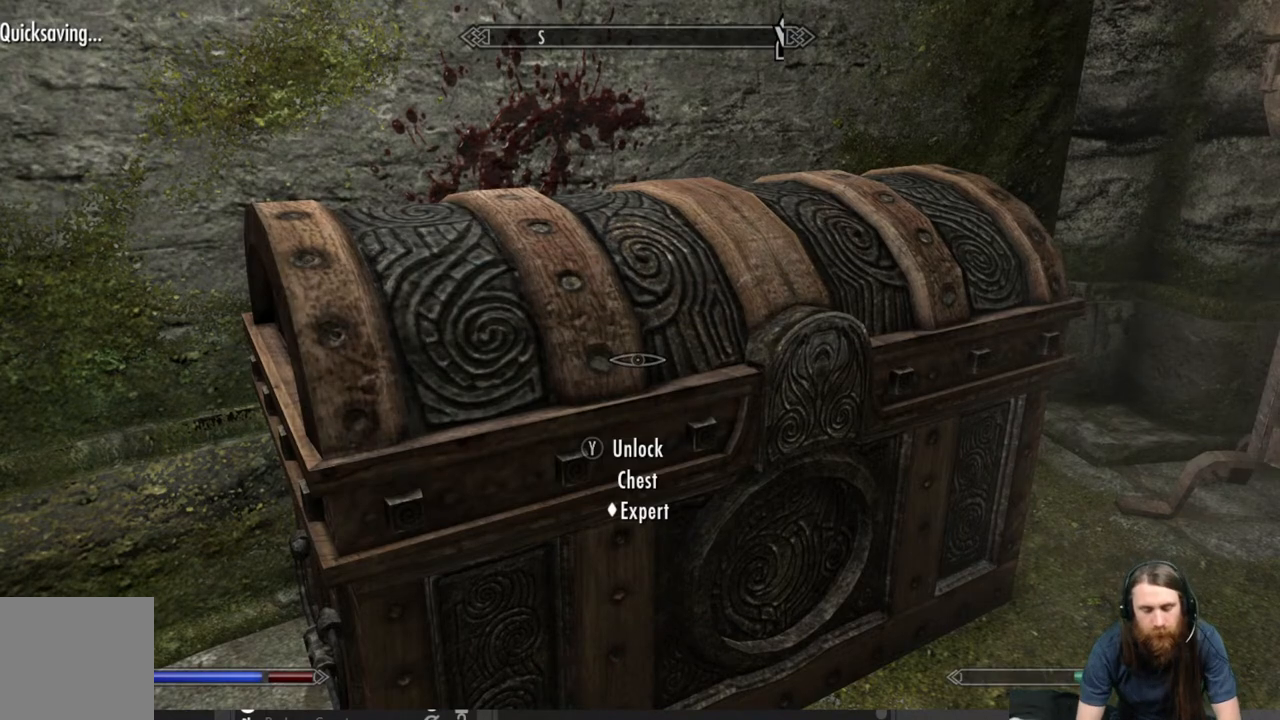
{"buttons": [], "left_stick": "center", "right_stick": "center", "events": []}
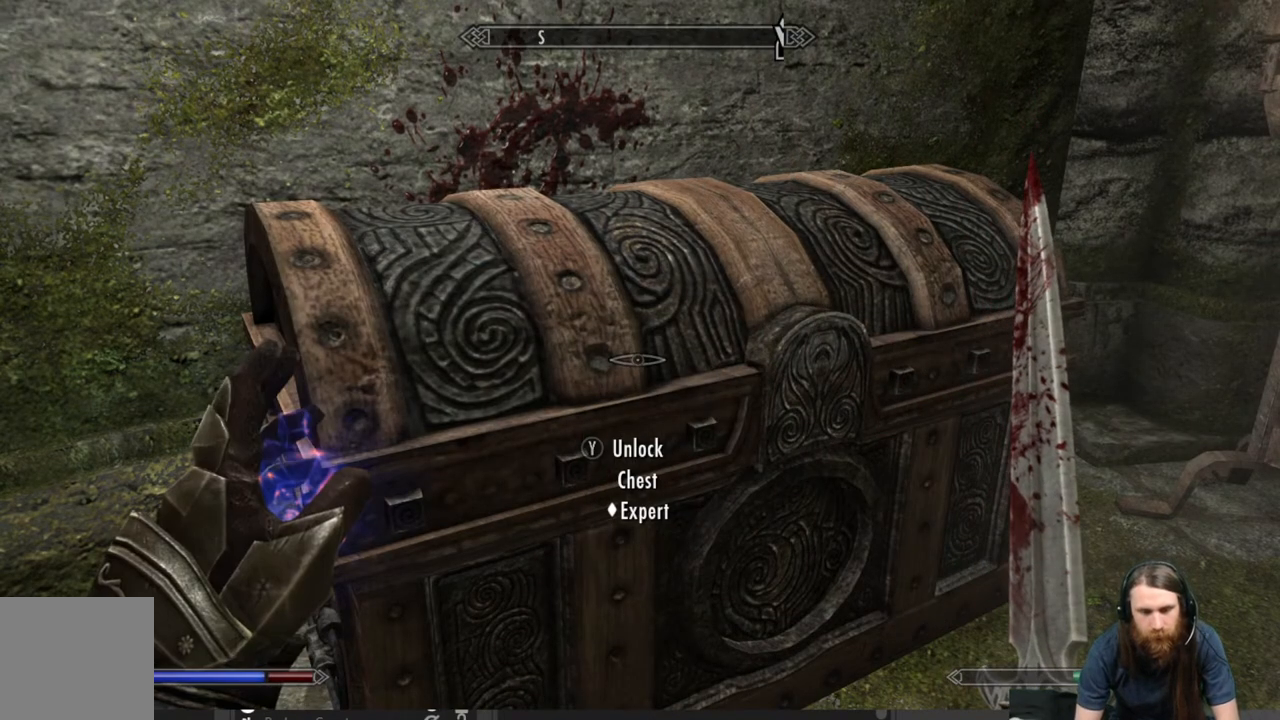
{"buttons": [], "left_stick": "center", "right_stick": "center", "events": [[150, "Y", "down"], [350, "Y", "up"]]}
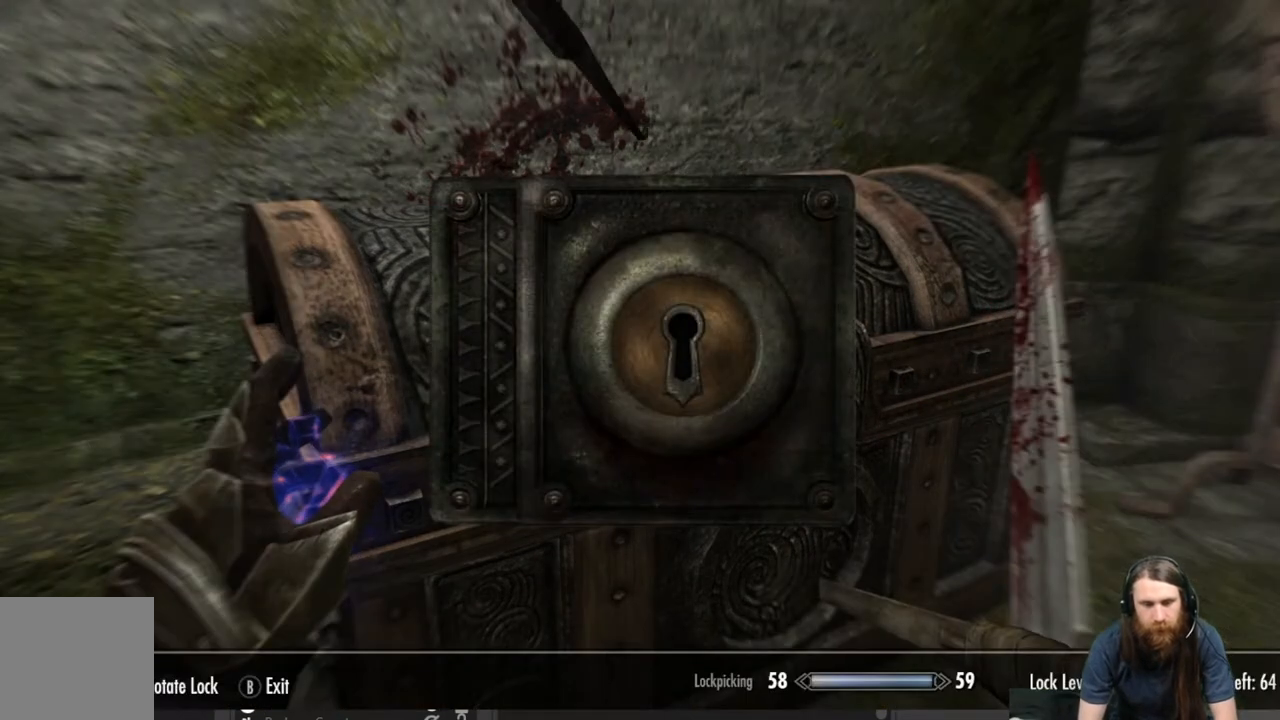
{"buttons": [], "left_stick": "center", "right_stick": "center", "events": []}
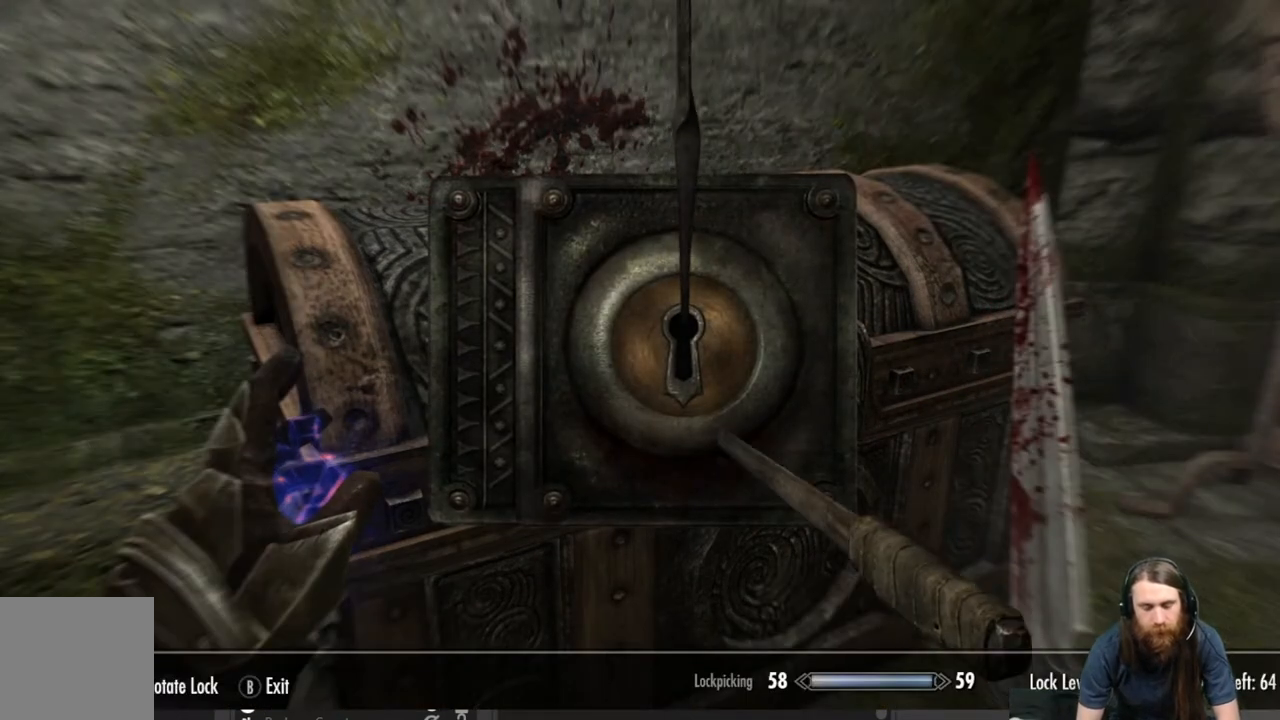
{"buttons": [], "left_stick": "center", "right_stick": "right", "events": [[500, "right_stick", "right"]]}
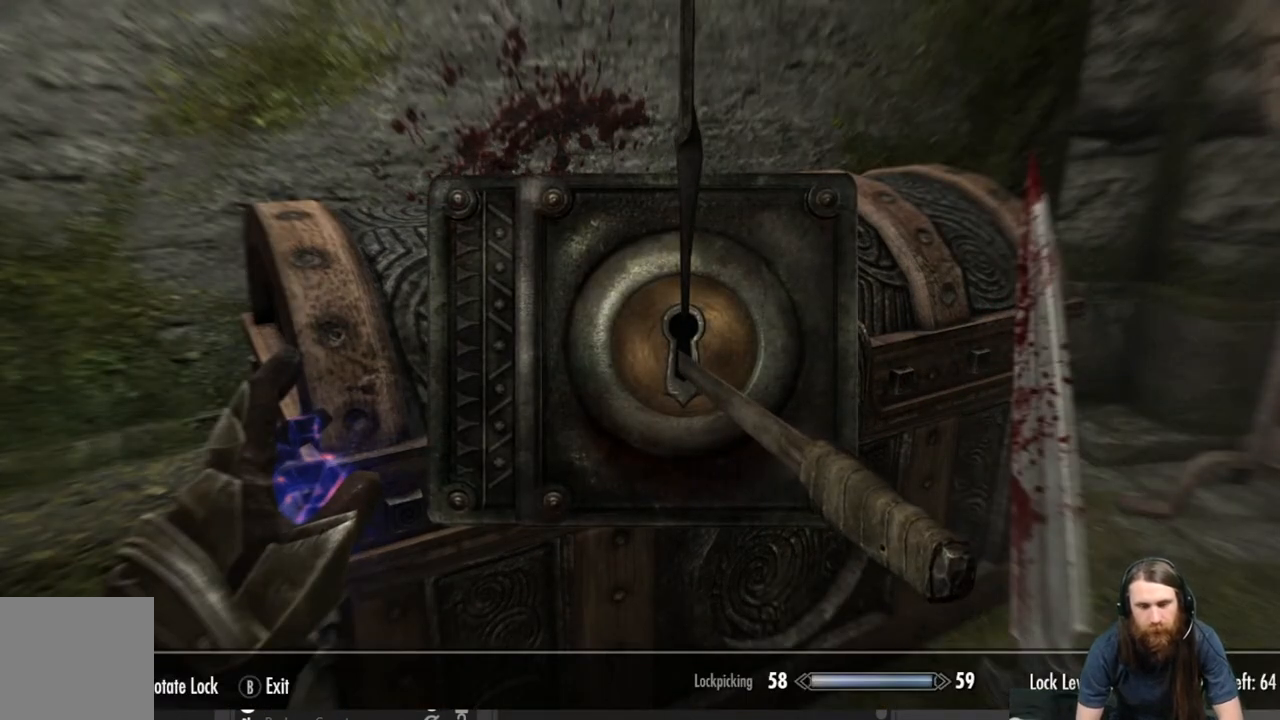
{"buttons": [], "left_stick": "center", "right_stick": "right", "events": []}
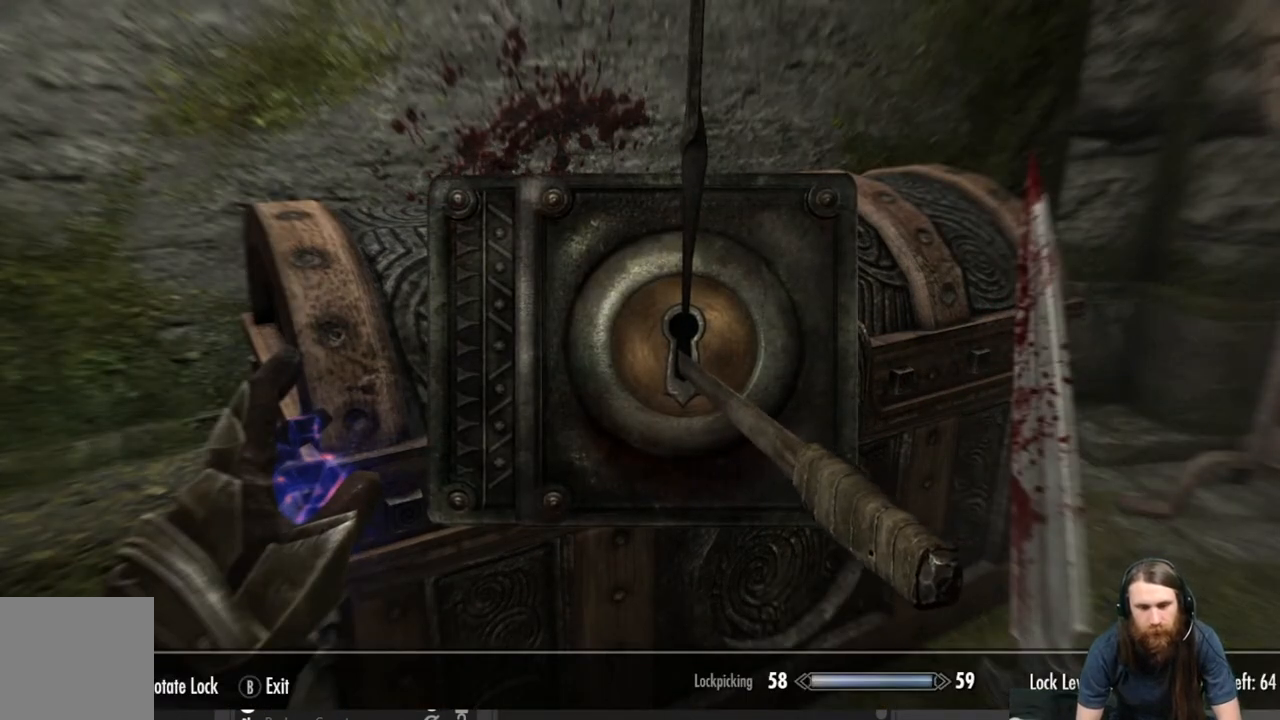
{"buttons": [], "left_stick": "center", "right_stick": "center", "events": [[17, "right_stick", "center"], [267, "left_stick", "left"], [433, "left_stick", "center"]]}
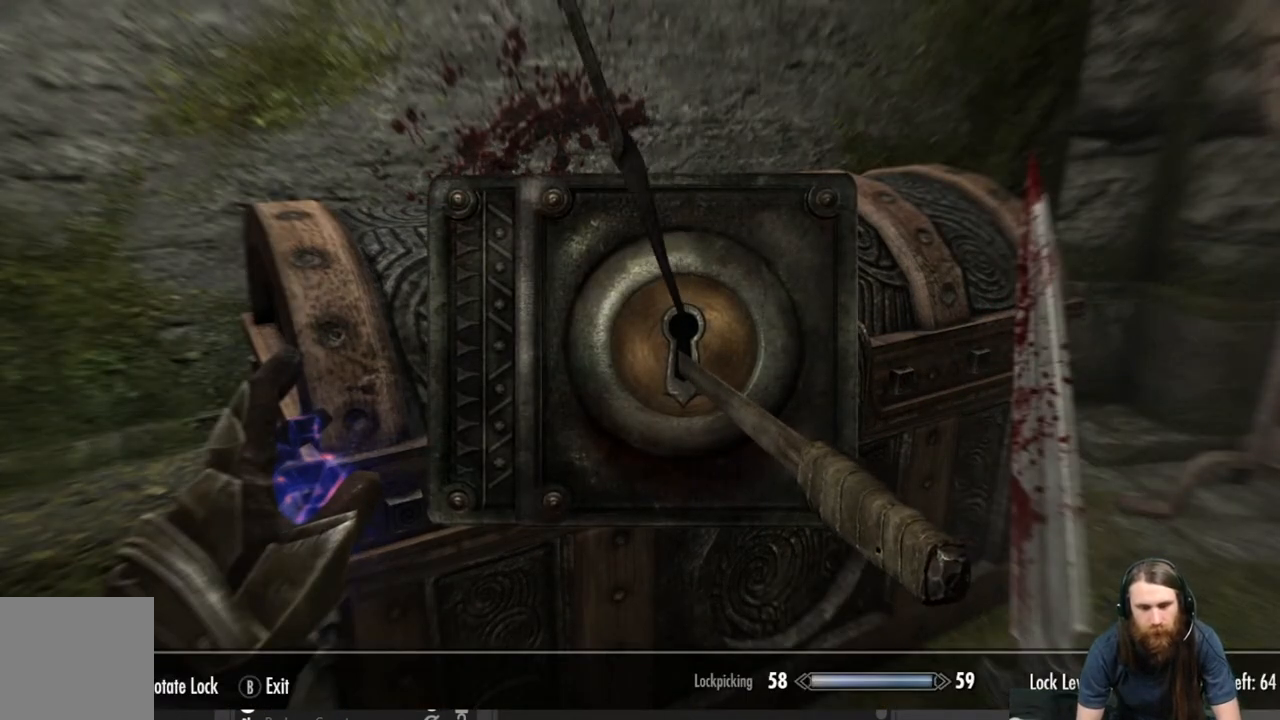
{"buttons": [], "left_stick": "center", "right_stick": "center", "events": [[17, "right_stick", "right"], [450, "right_stick", "center"]]}
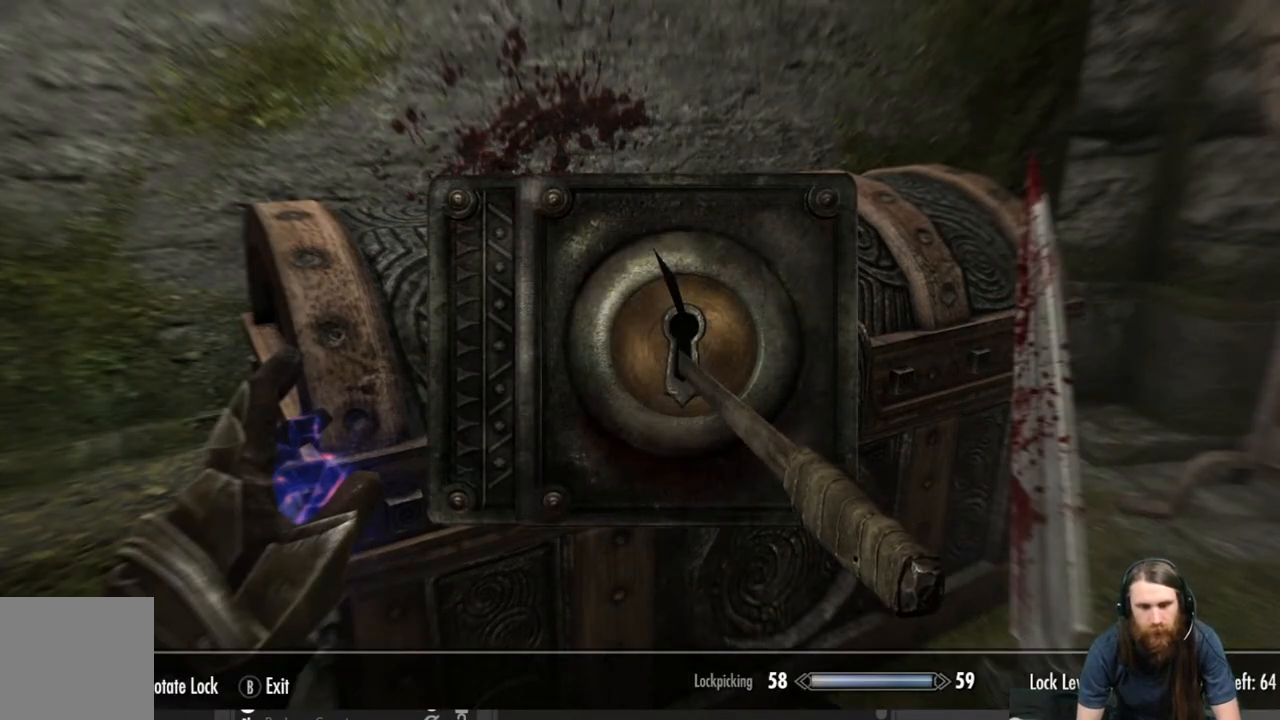
{"buttons": [], "left_stick": "center", "right_stick": "center", "events": []}
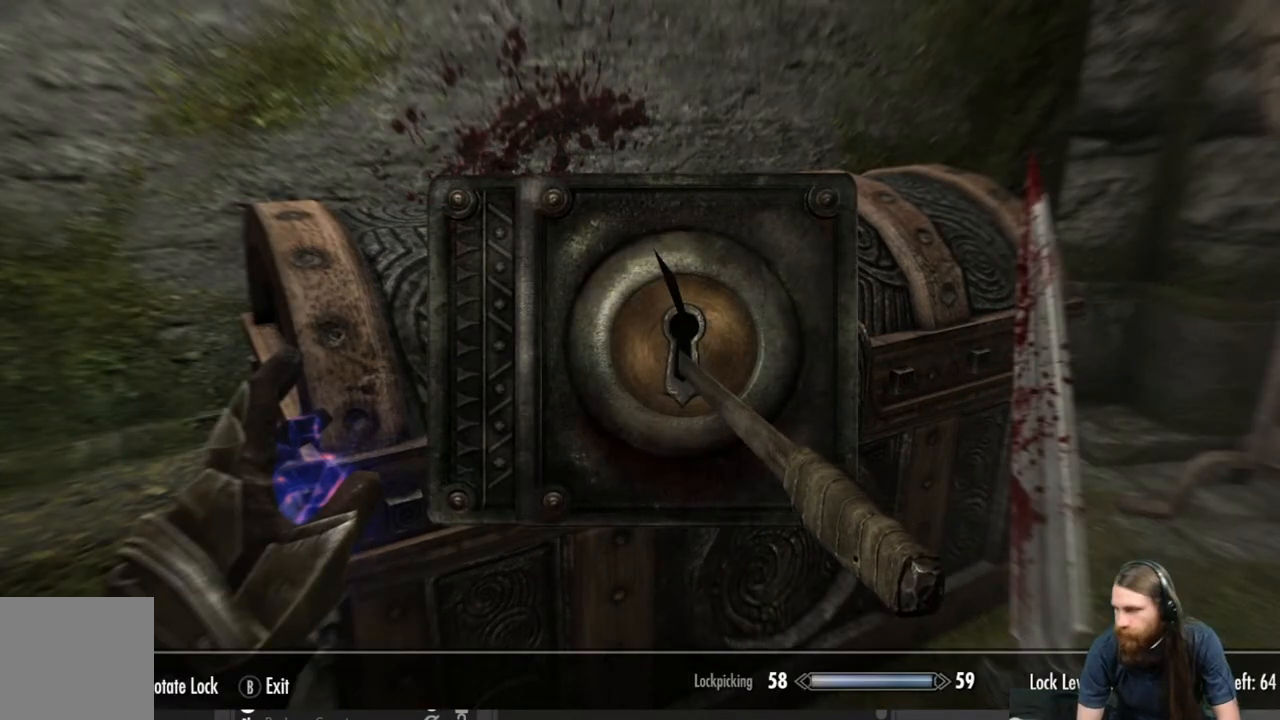
{"buttons": [], "left_stick": "center", "right_stick": "center", "events": []}
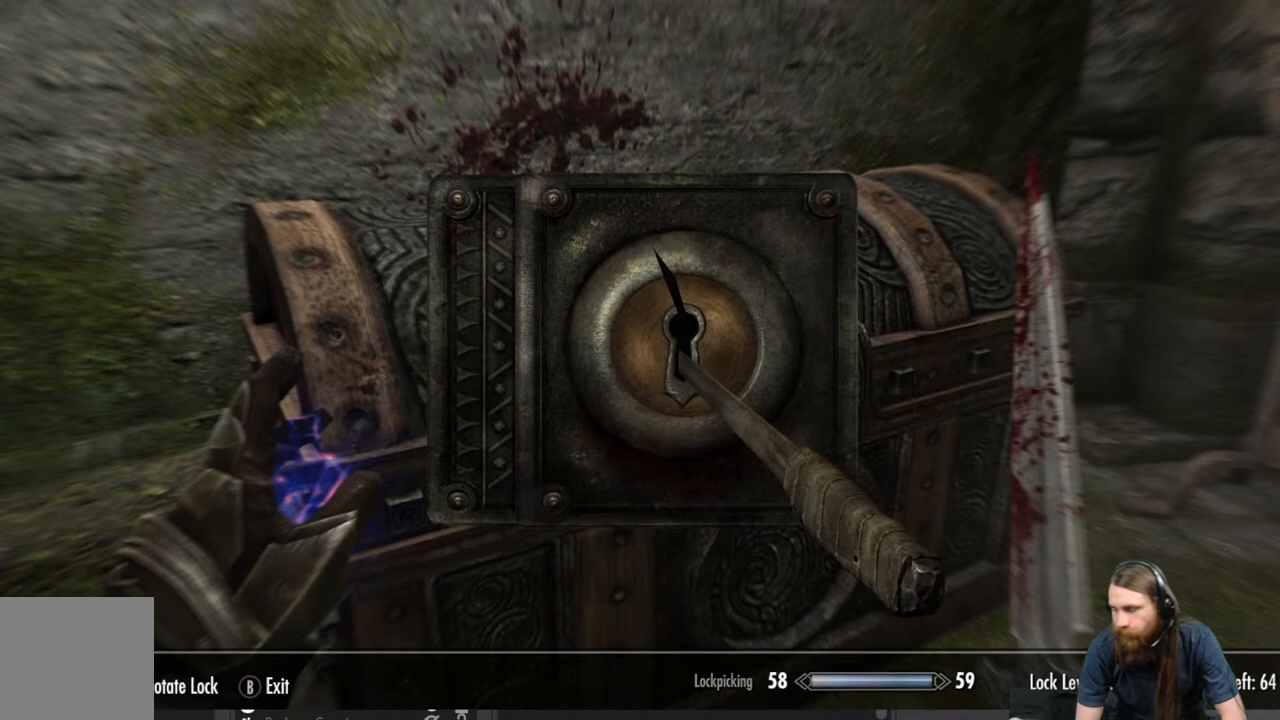
{"buttons": [], "left_stick": "center", "right_stick": "center", "events": []}
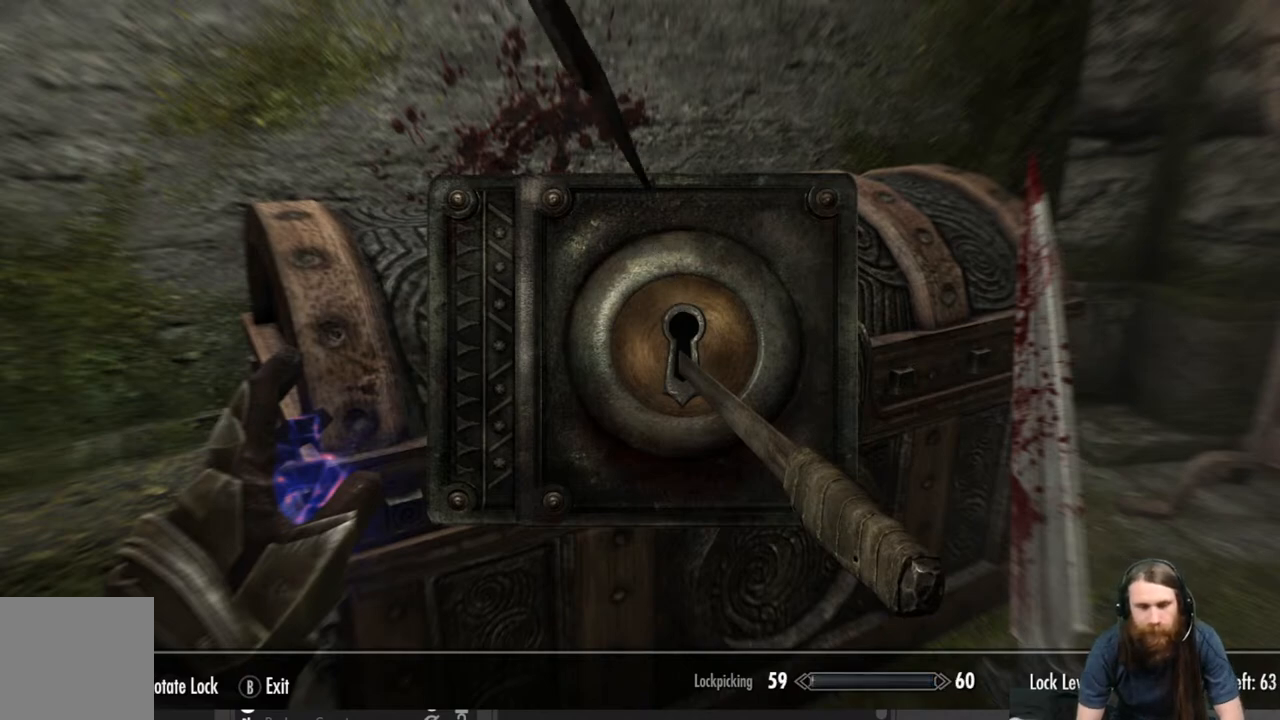
{"buttons": [], "left_stick": "right", "right_stick": "center", "events": [[117, "left_stick", "right"]]}
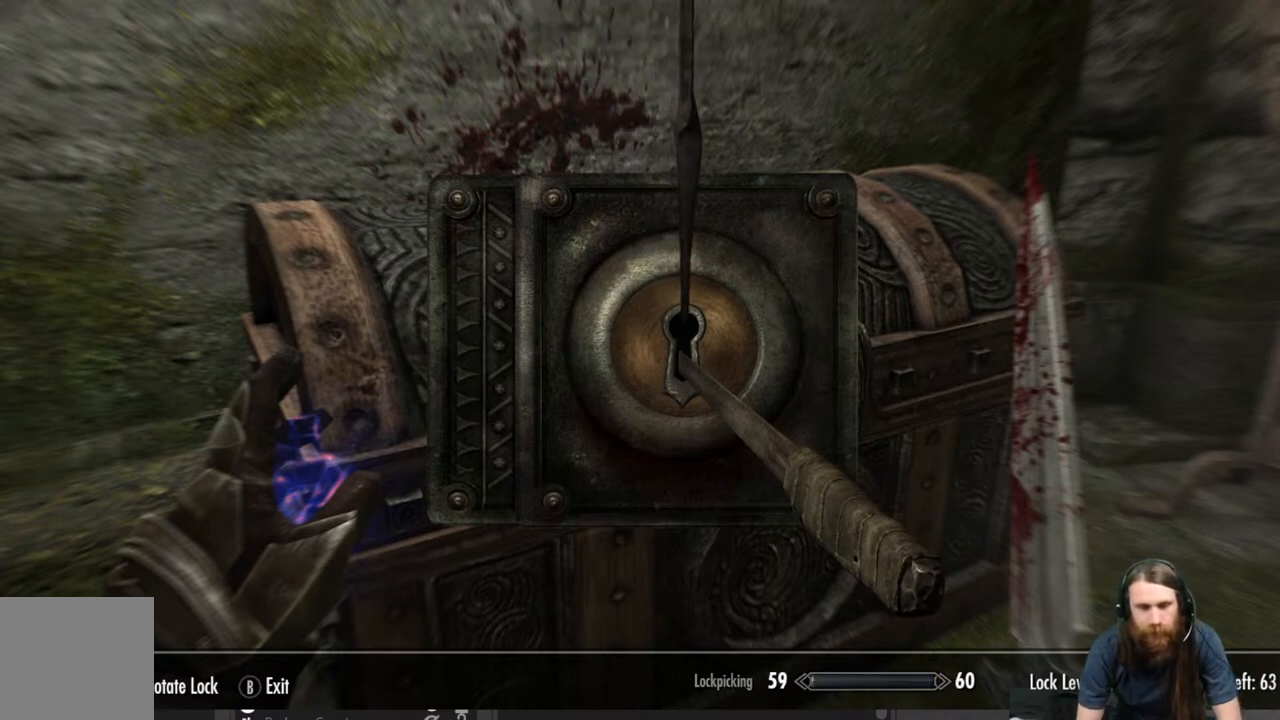
{"buttons": [], "left_stick": "right", "right_stick": "center", "events": []}
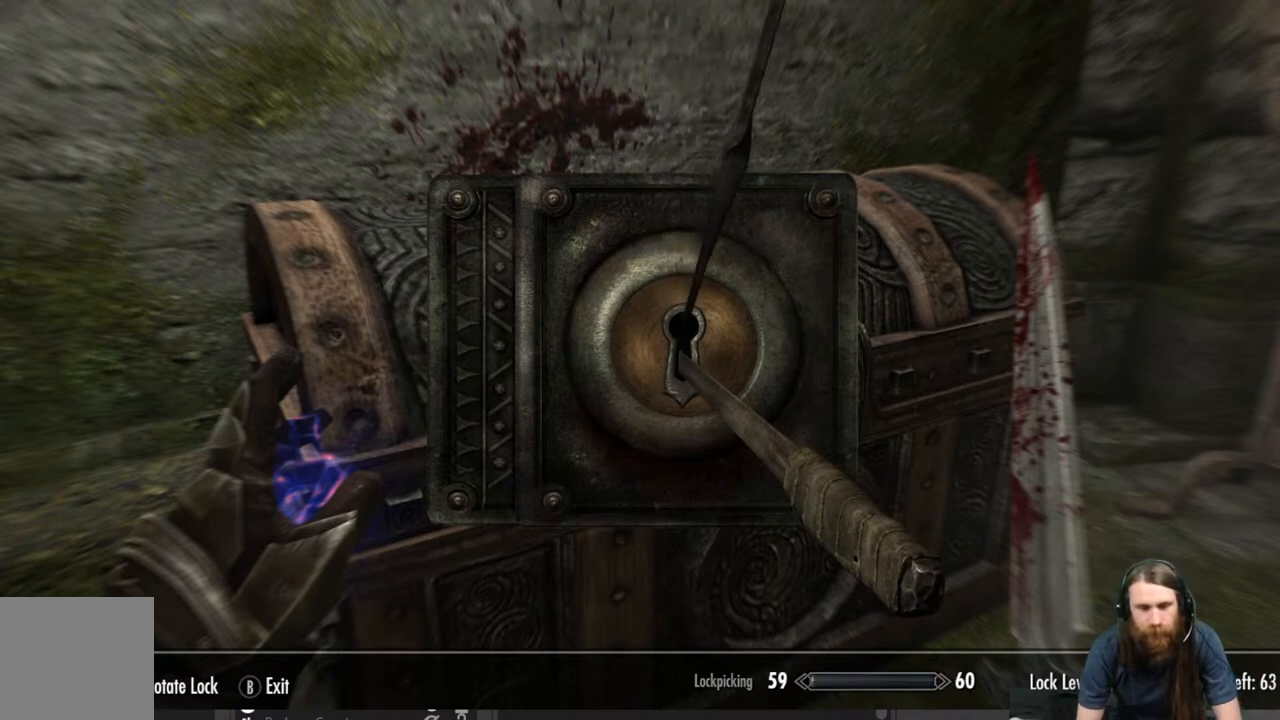
{"buttons": [], "left_stick": "center", "right_stick": "right", "events": [[117, "left_stick", "center"], [183, "right_stick", "right"]]}
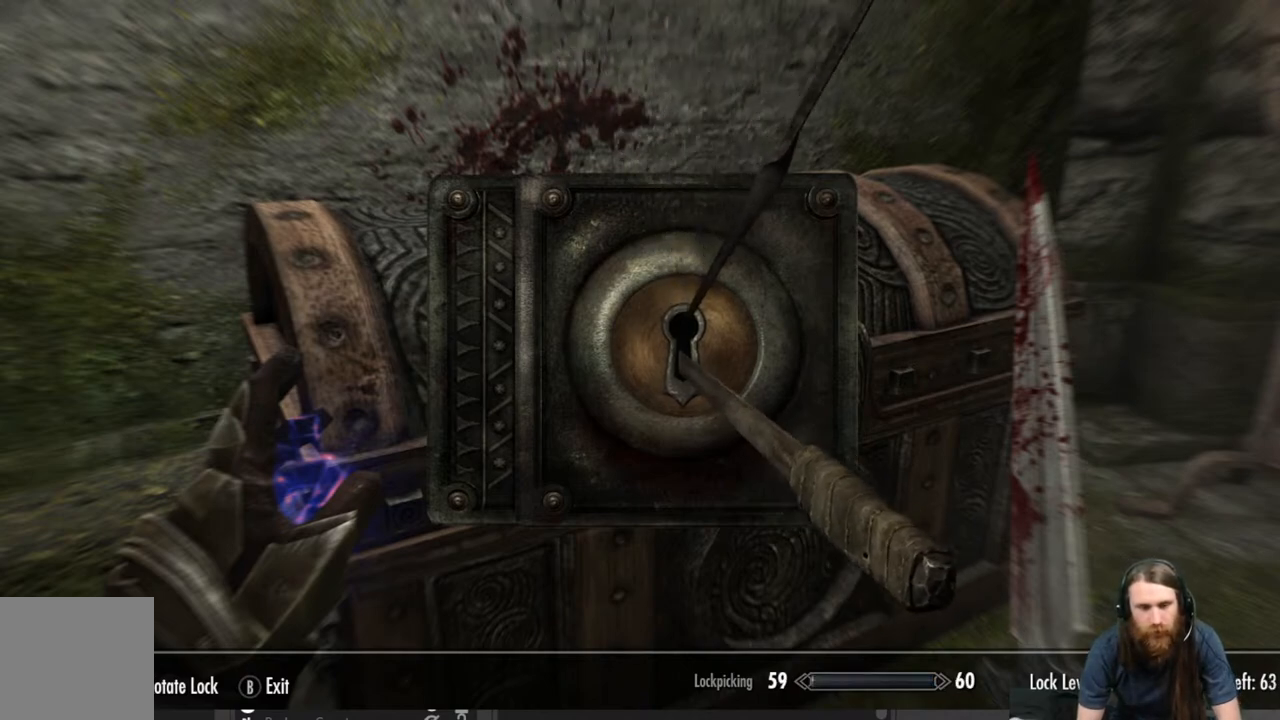
{"buttons": [], "left_stick": "right", "right_stick": "center", "events": [[117, "right_stick", "center"], [333, "left_stick", "right"]]}
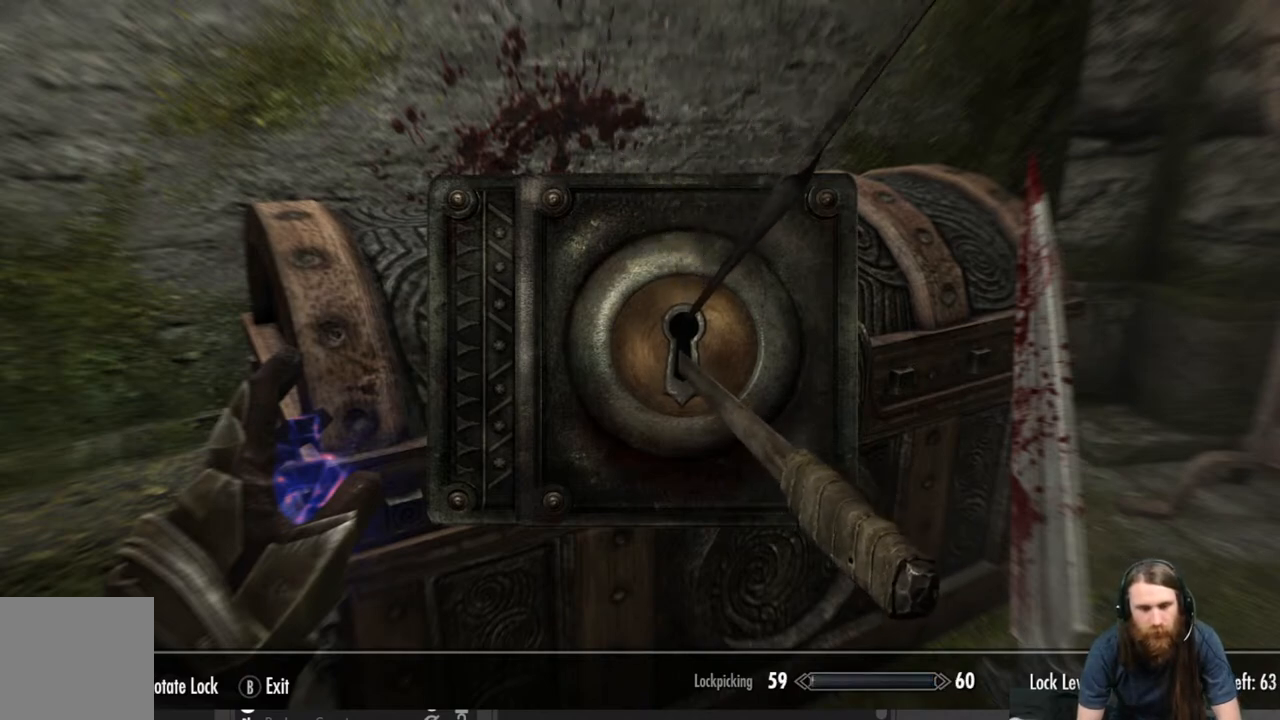
{"buttons": [], "left_stick": "center", "right_stick": "right", "events": [[50, "right_stick", "right"], [83, "left_stick", "center"]]}
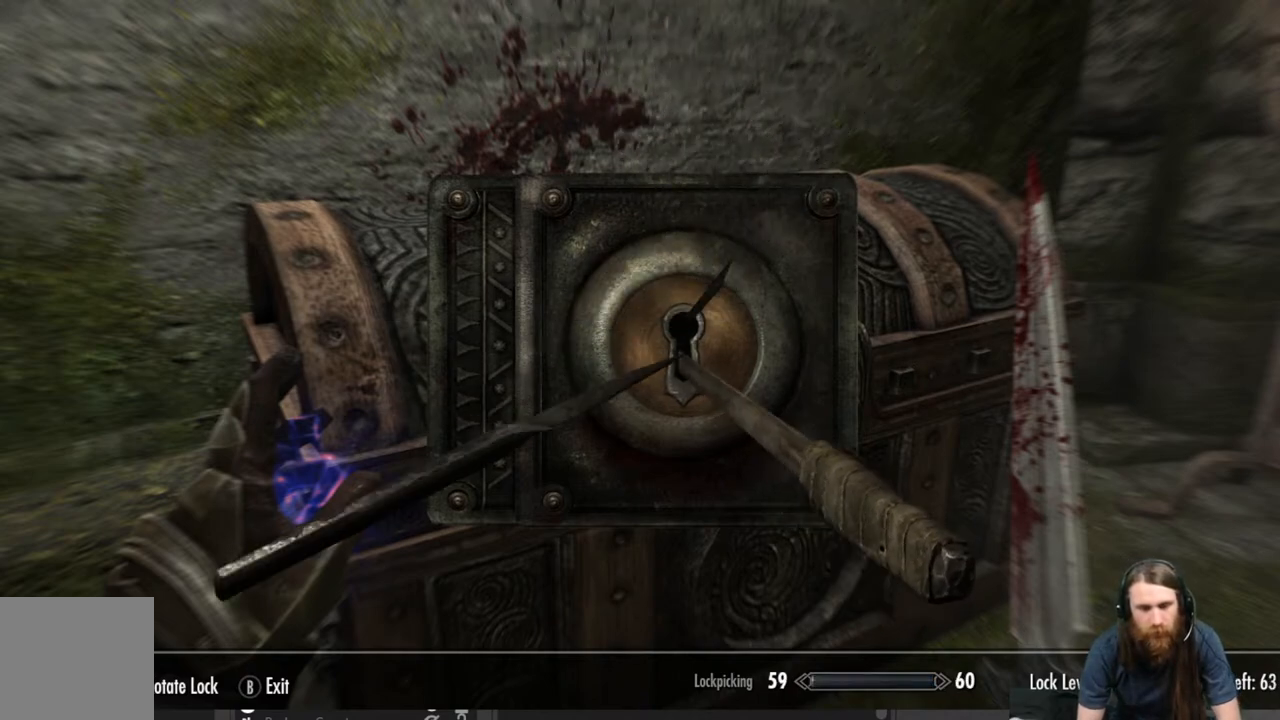
{"buttons": [], "left_stick": "center", "right_stick": "center", "events": [[100, "right_stick", "center"]]}
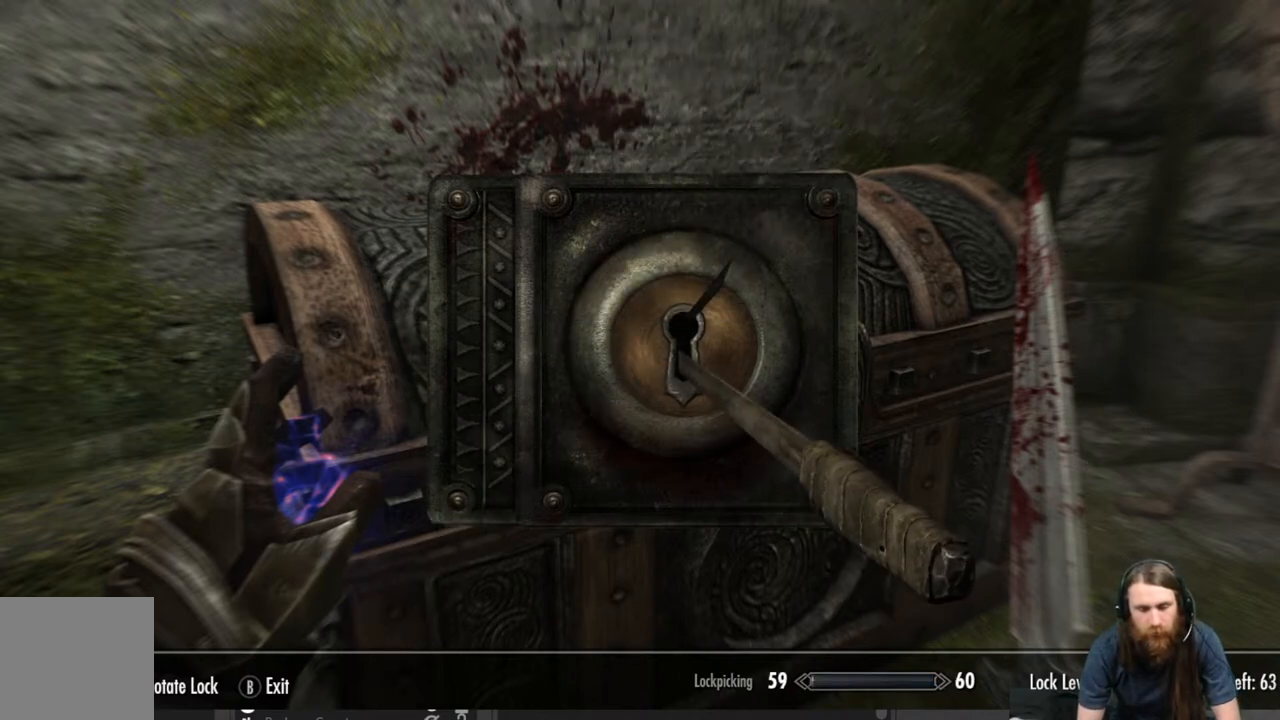
{"buttons": [], "left_stick": "center", "right_stick": "center", "events": []}
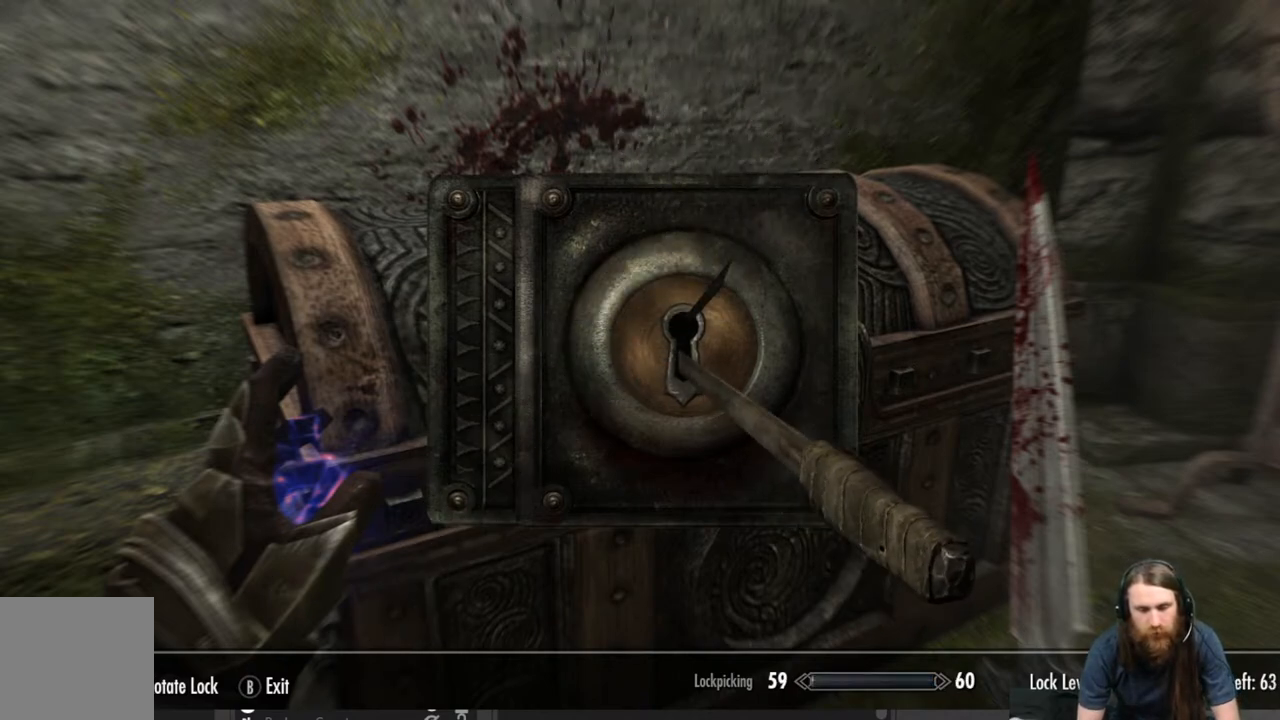
{"buttons": [], "left_stick": "center", "right_stick": "center", "events": []}
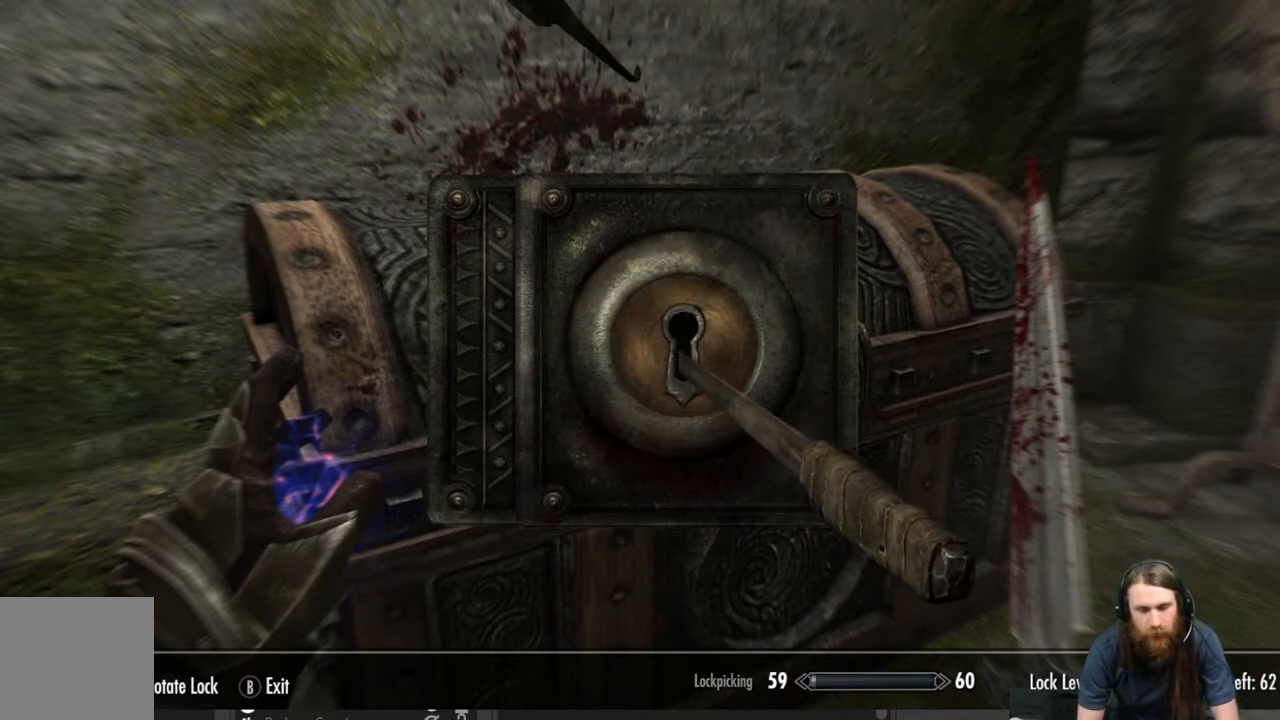
{"buttons": [], "left_stick": "right", "right_stick": "center", "events": [[167, "left_stick", "right"]]}
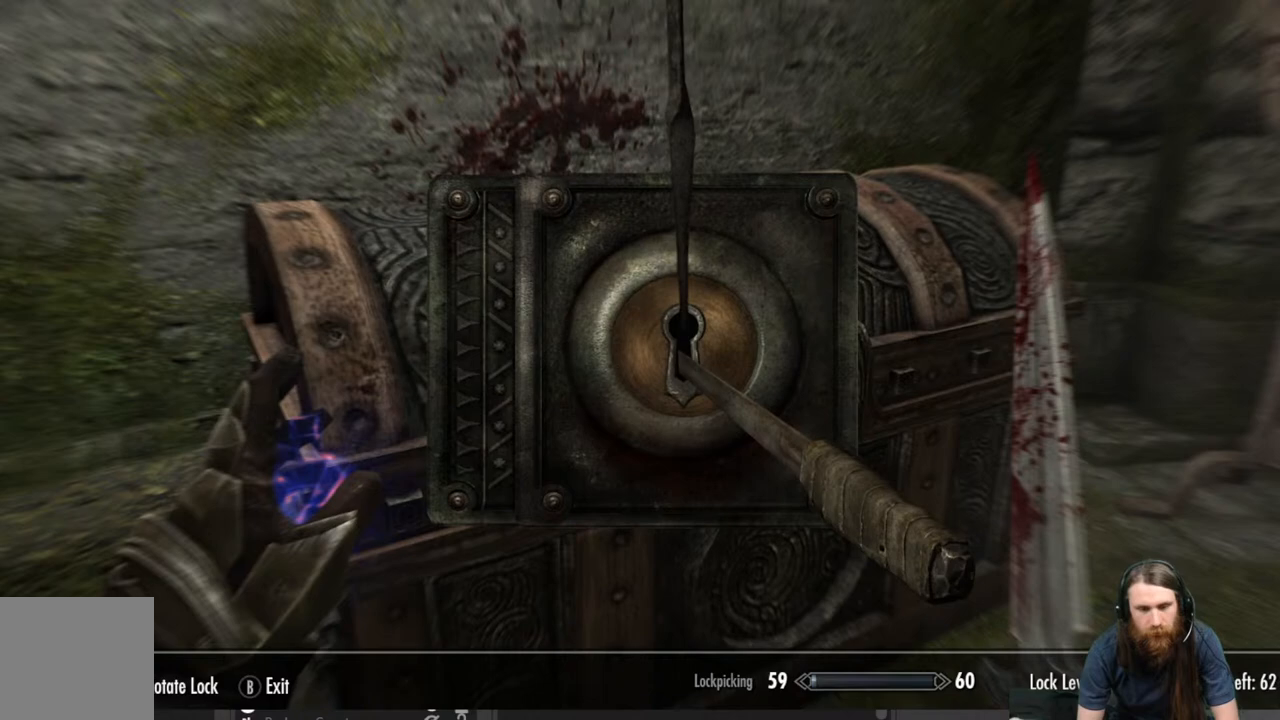
{"buttons": [], "left_stick": "right", "right_stick": "center", "events": []}
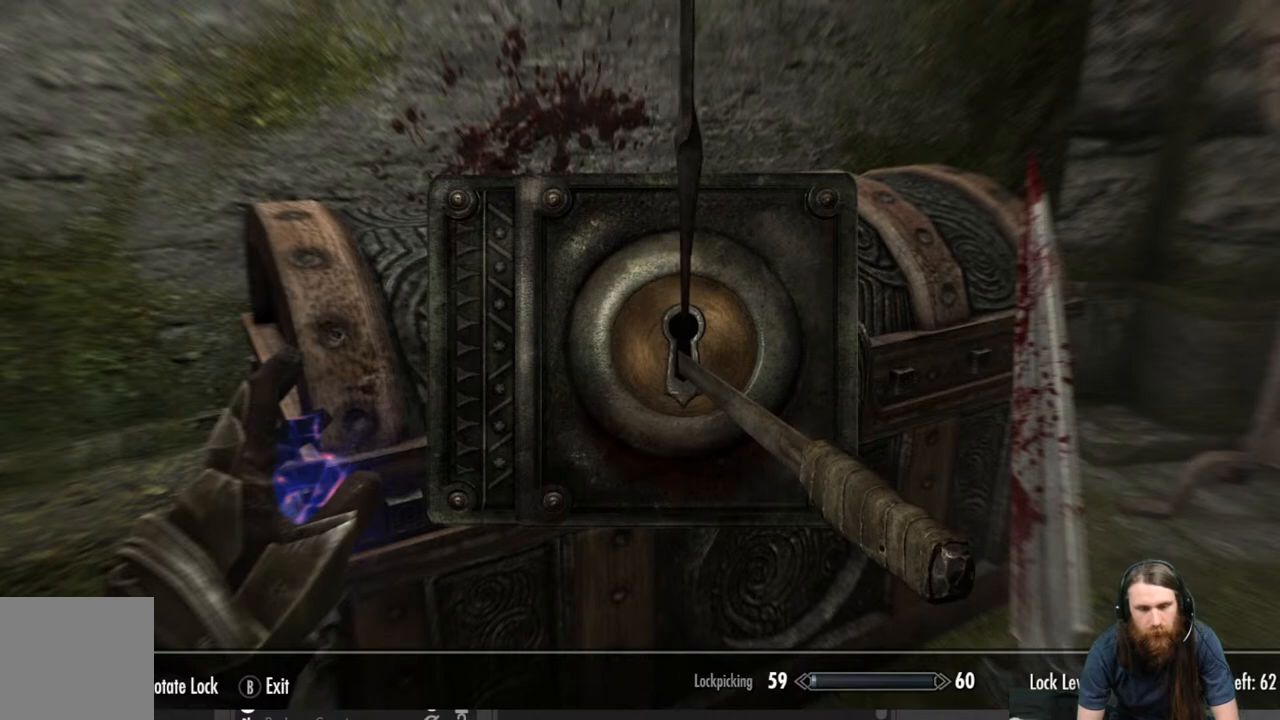
{"buttons": [], "left_stick": "center", "right_stick": "right", "events": [[233, "left_stick", "center"], [417, "right_stick", "right"]]}
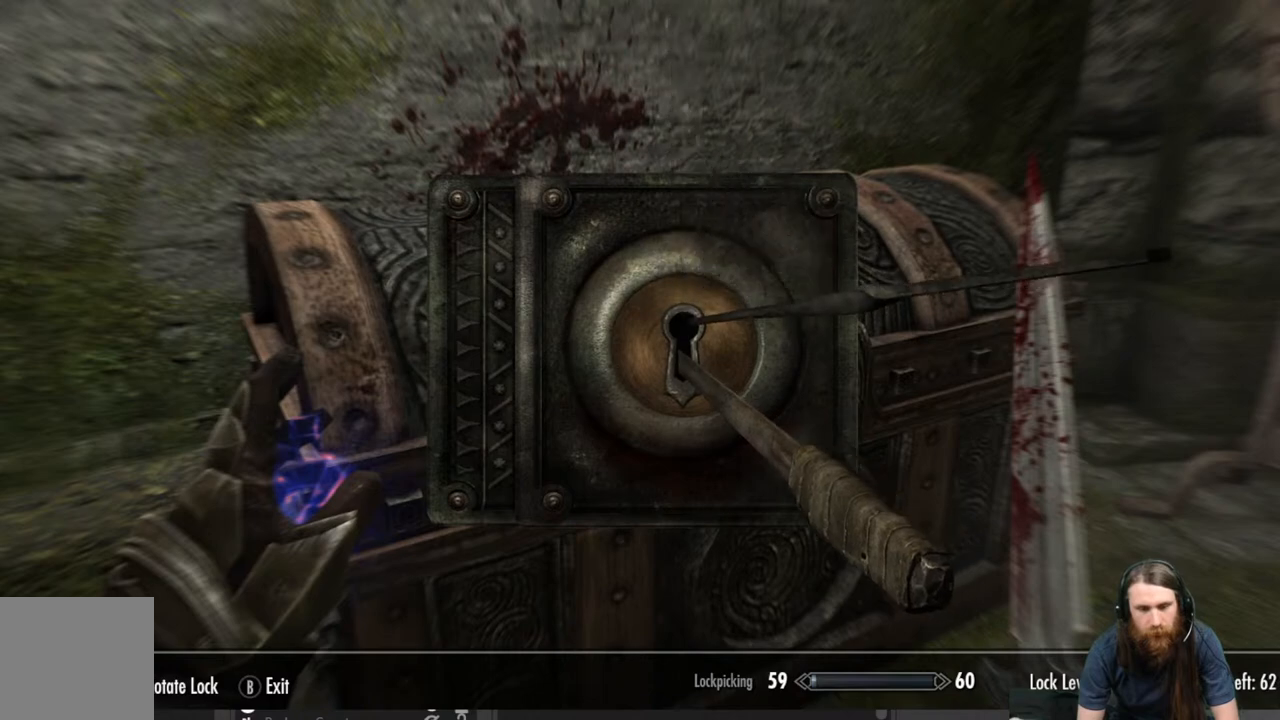
{"buttons": [], "left_stick": "center", "right_stick": "center", "events": [[417, "right_stick", "center"]]}
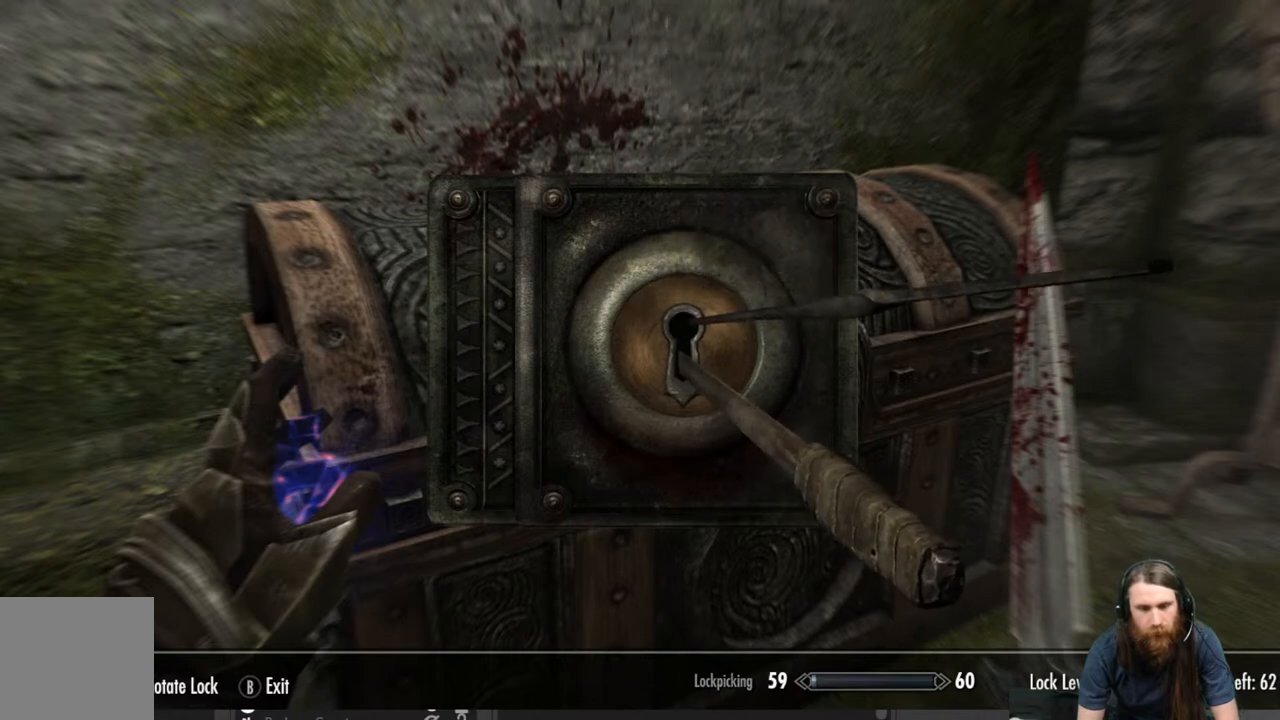
{"buttons": [], "left_stick": "center", "right_stick": "right", "events": [[67, "left_stick", "right"], [267, "right_stick", "right"], [333, "left_stick", "center"]]}